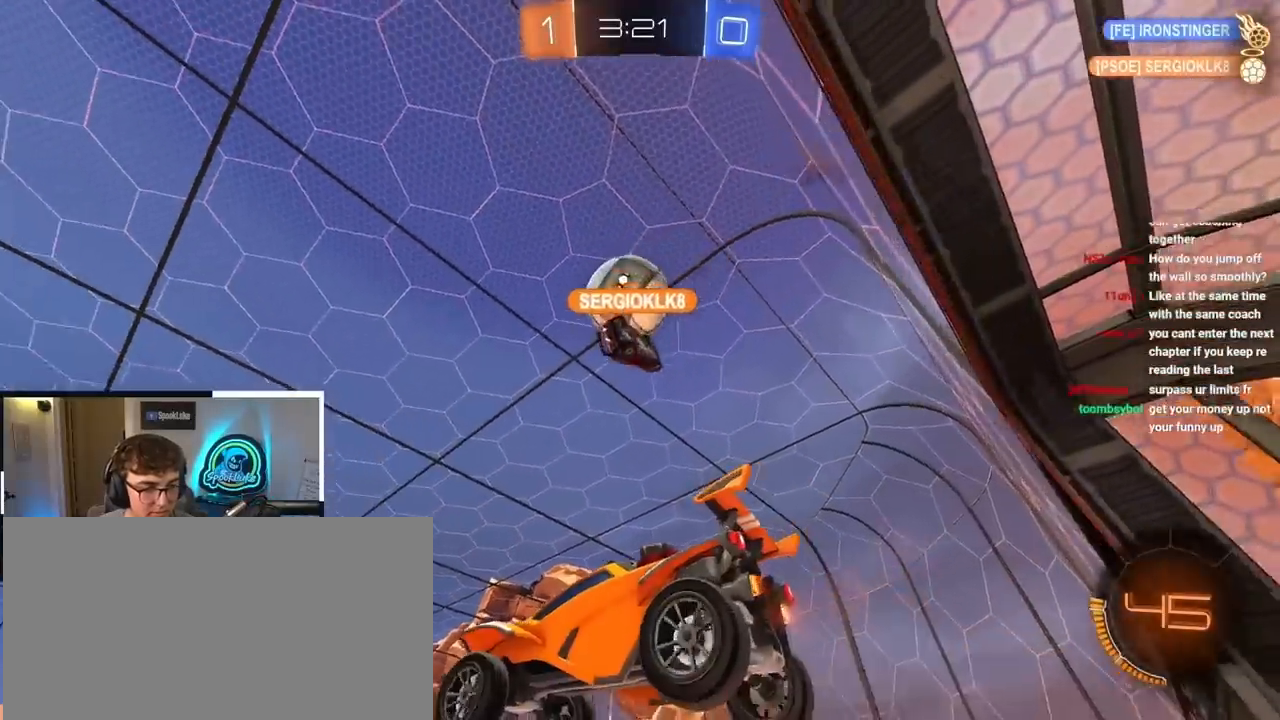
Gameplay with a controller (PlayStation layout); each line is a JSON object with the inputs held at the frame after it. "events" lists button and stick changes between this image and that frame as [ms after this image, input, new state], when the widget could be followed in between.
{"buttons": [], "left_stick": "center", "right_stick": "center", "events": [[83, "left_stick", "down"], [250, "left_stick", "center"]]}
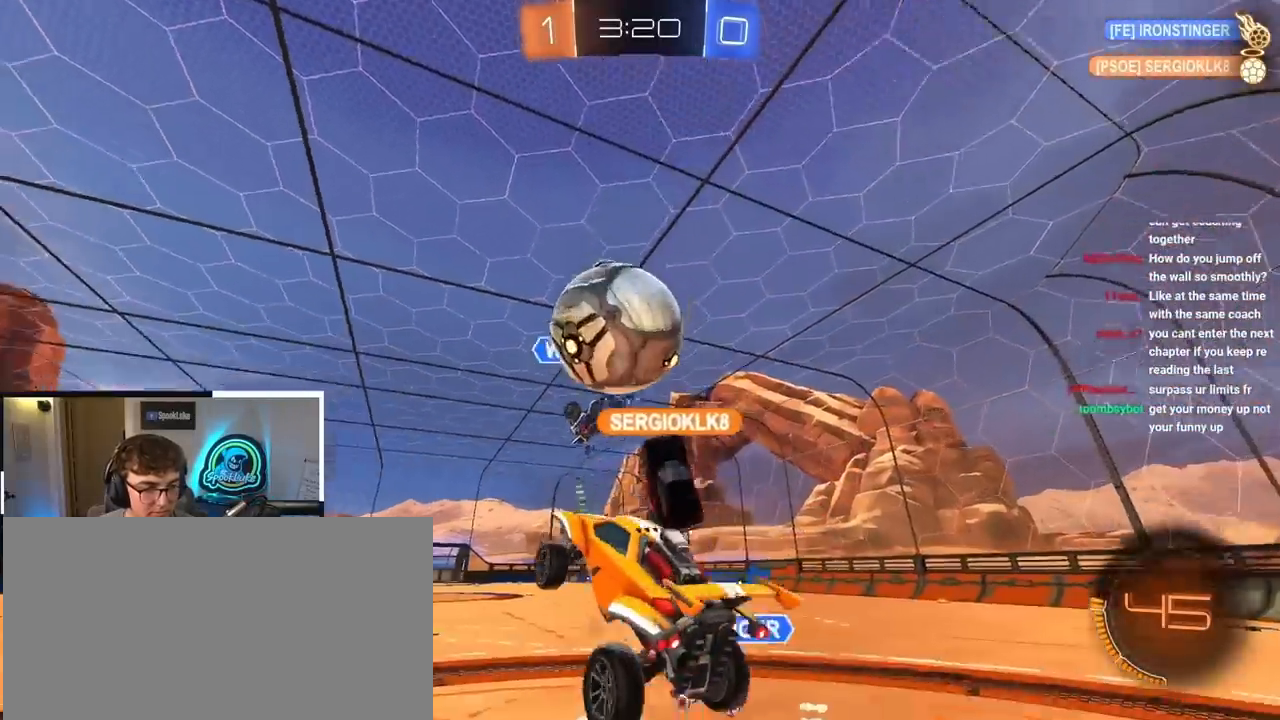
{"buttons": [], "left_stick": "up", "right_stick": "center", "events": [[433, "left_stick", "up"]]}
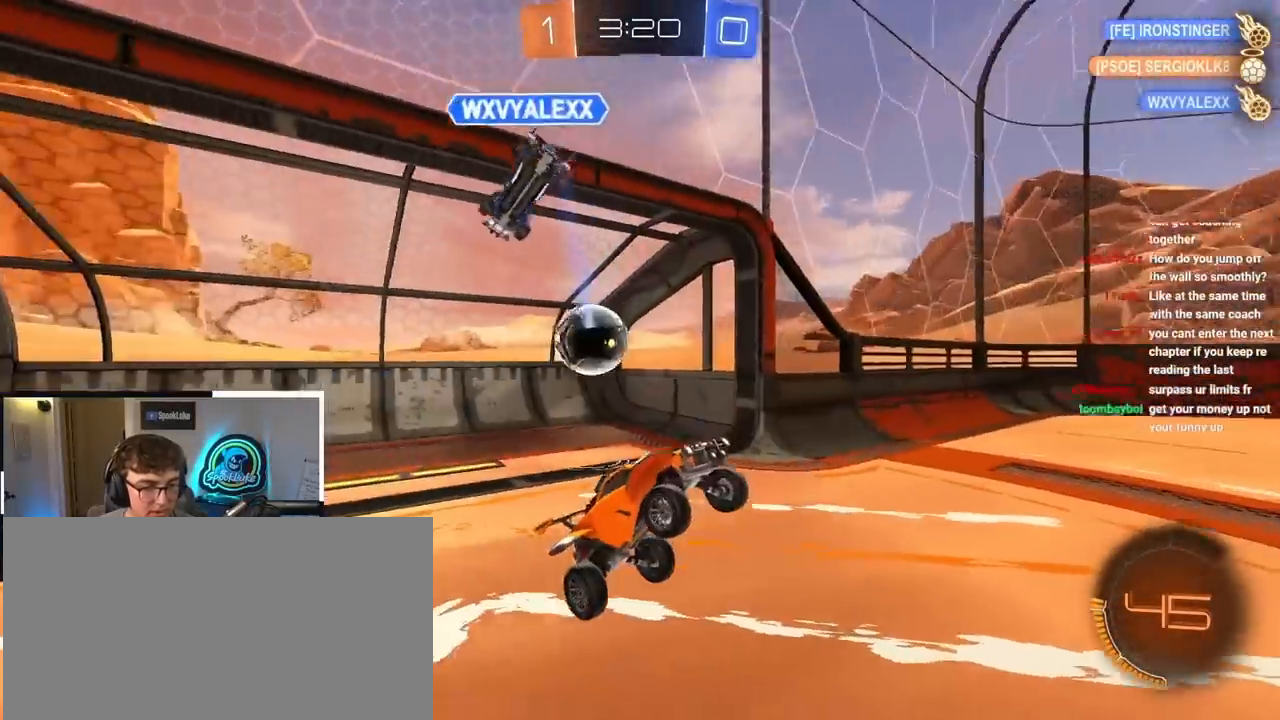
{"buttons": [], "left_stick": "center", "right_stick": "center", "events": [[133, "left_stick", "center"], [233, "TRIANGLE", "down"], [383, "TRIANGLE", "up"]]}
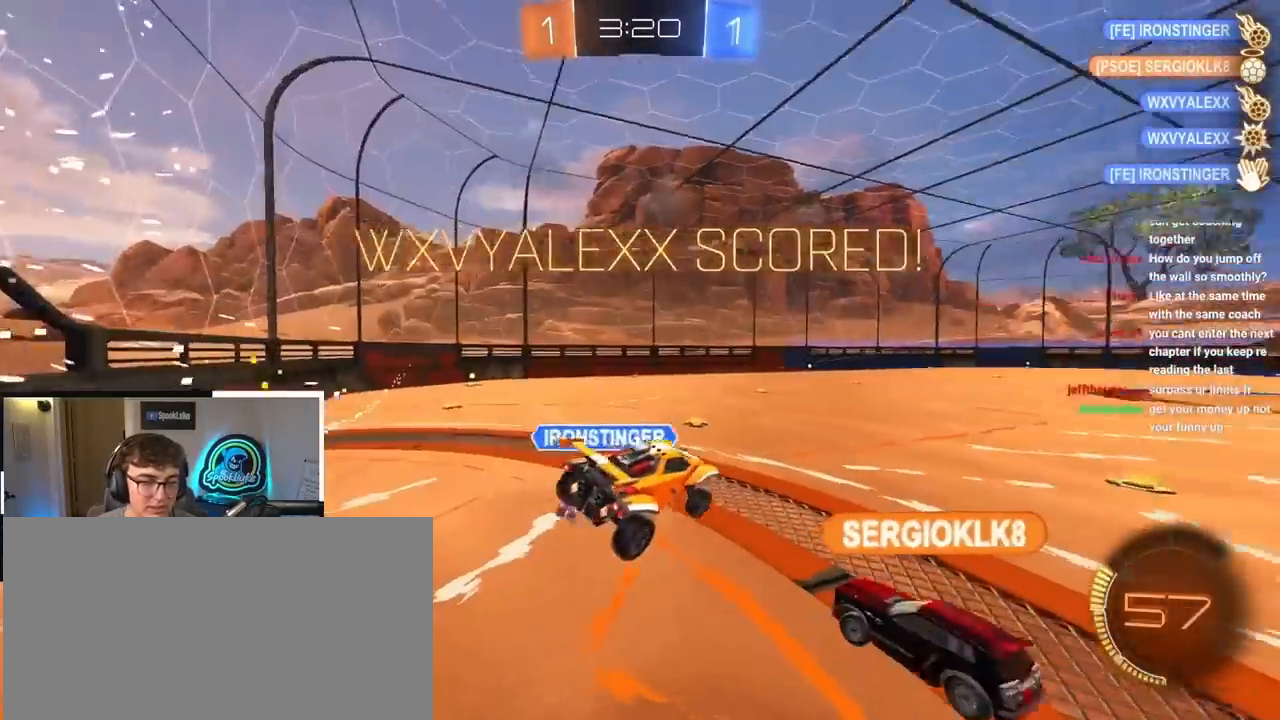
{"buttons": ["R1"], "left_stick": "left", "right_stick": "center", "events": [[33, "left_stick", "left"], [500, "R1", "down"]]}
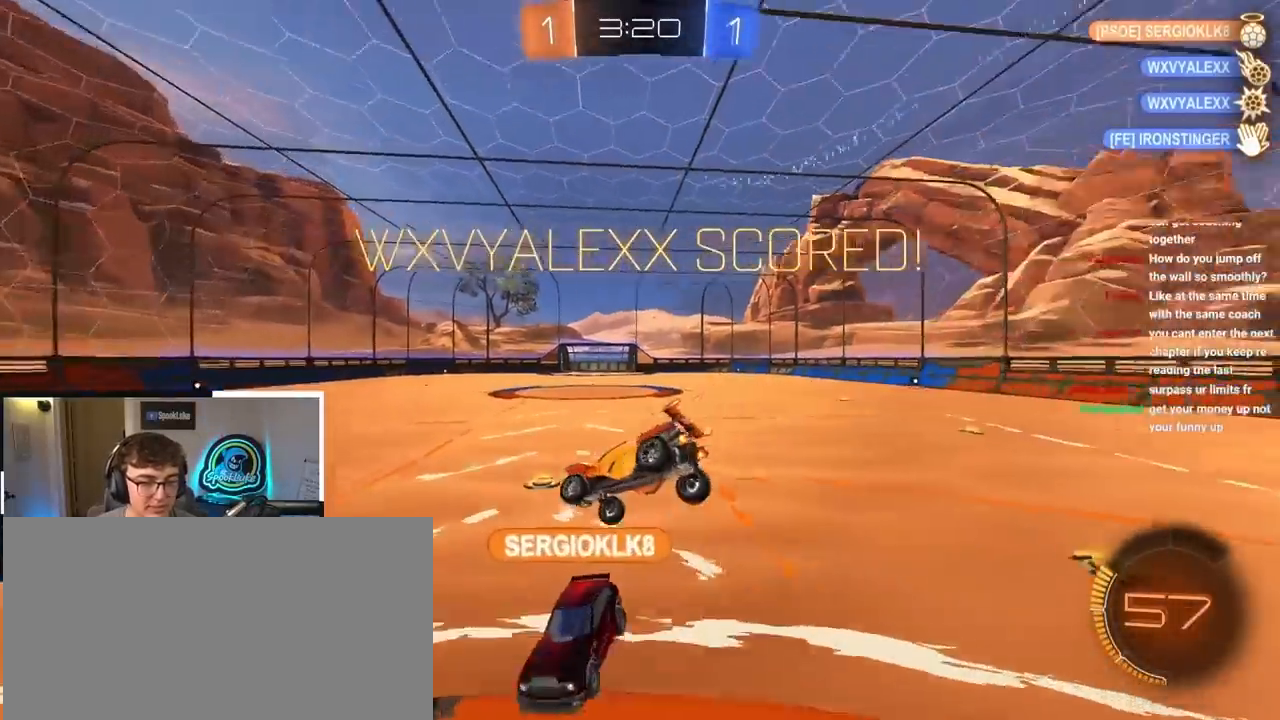
{"buttons": ["R1"], "left_stick": "left", "right_stick": "center", "events": [[167, "R1", "up"], [433, "R1", "down"]]}
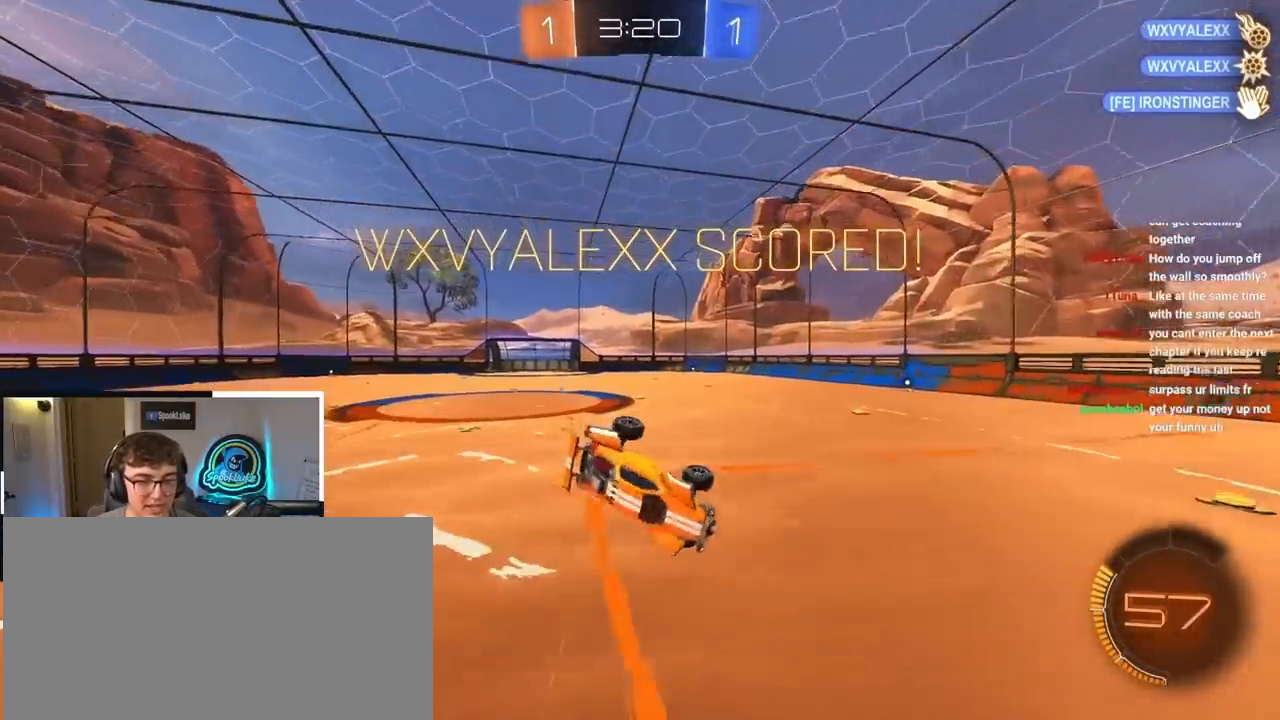
{"buttons": ["L2"], "left_stick": "center", "right_stick": "center", "events": [[50, "R1", "up"], [183, "R1", "down"], [300, "left_stick", "down-left"], [333, "R1", "up"], [417, "L2", "down"], [417, "left_stick", "center"]]}
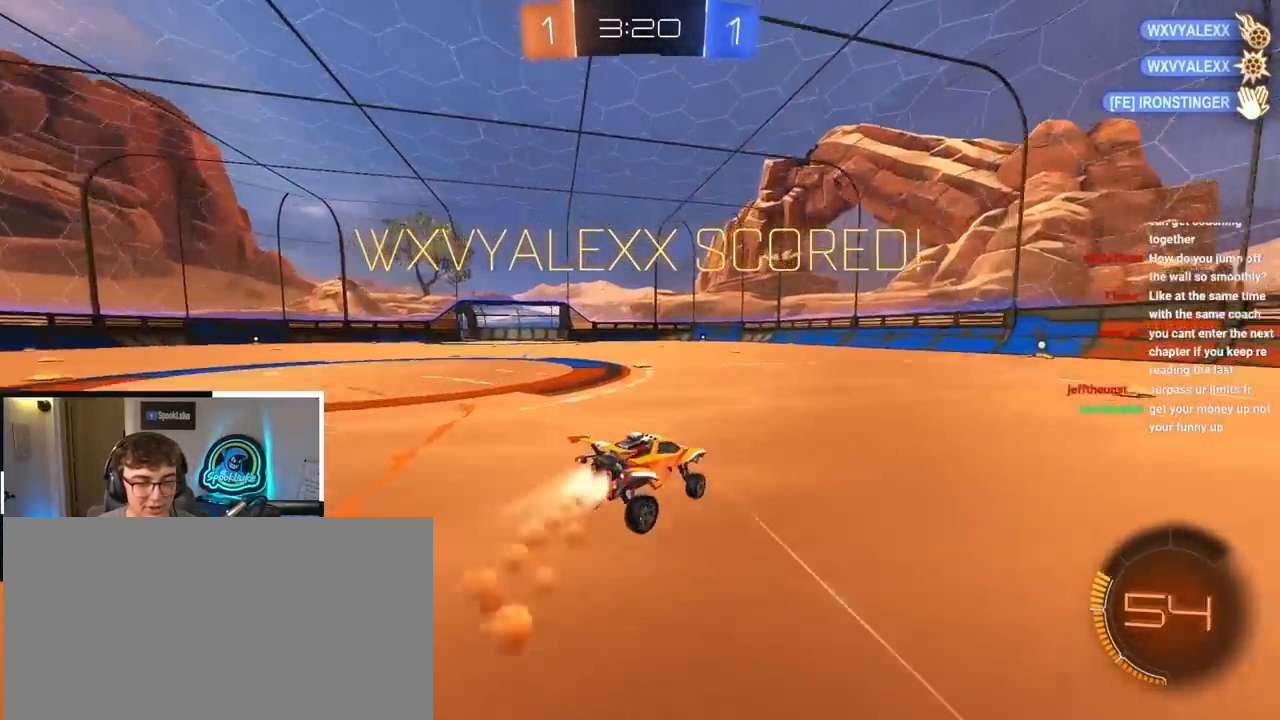
{"buttons": [], "left_stick": "up", "right_stick": "center", "events": [[100, "left_stick", "up-right"], [317, "left_stick", "up"], [383, "L2", "up"]]}
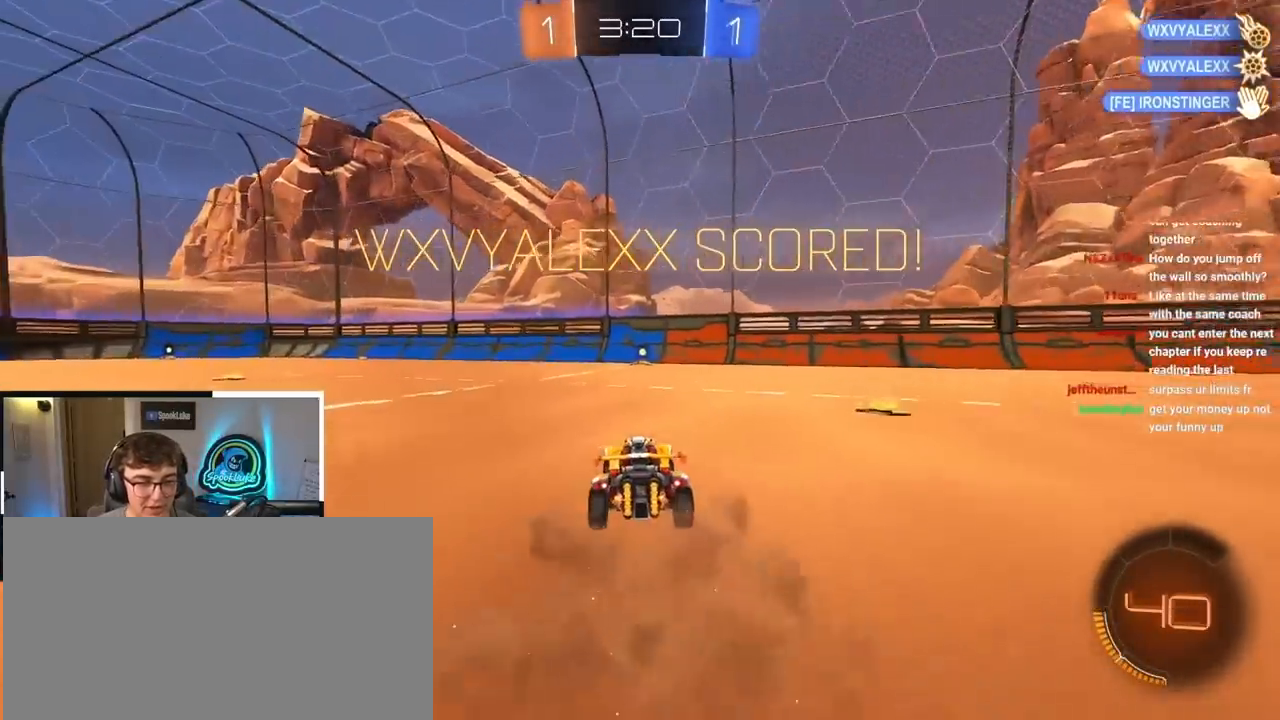
{"buttons": ["L2"], "left_stick": "up-right", "right_stick": "center", "events": [[150, "L2", "down"], [483, "left_stick", "up-right"]]}
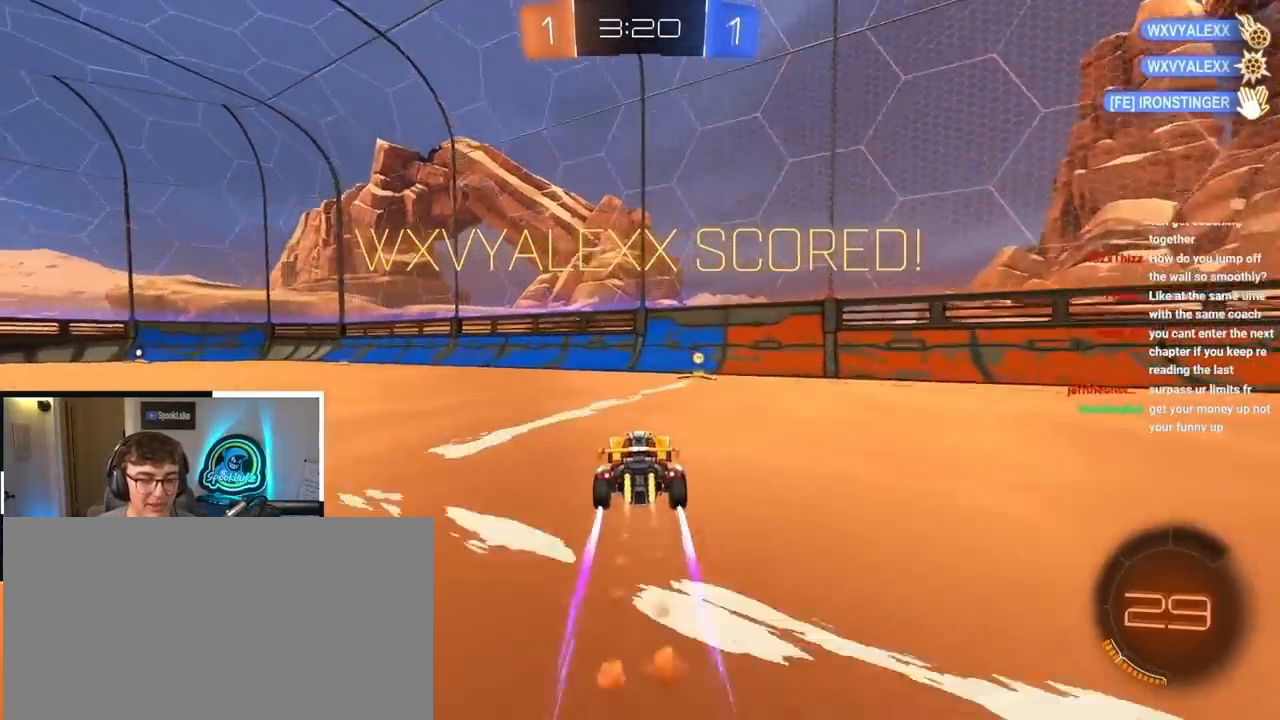
{"buttons": [], "left_stick": "up-right", "right_stick": "center", "events": [[33, "R1", "down"], [117, "L2", "up"], [217, "R1", "up"]]}
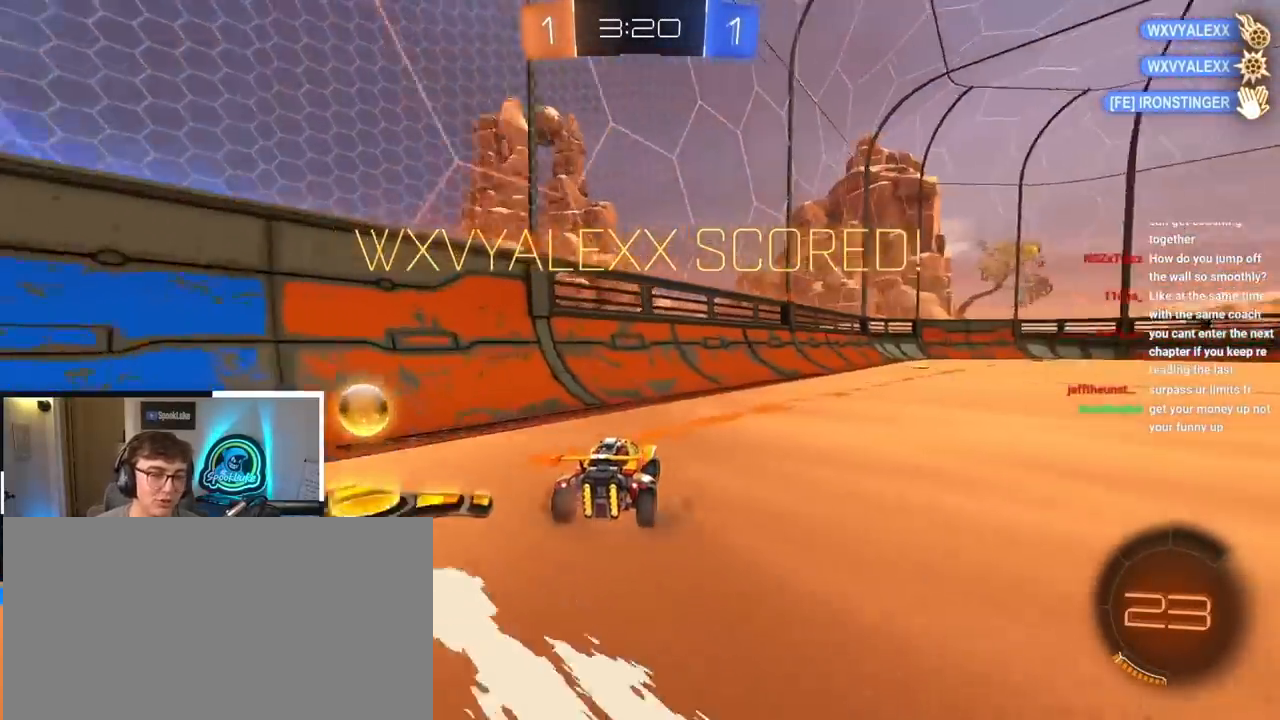
{"buttons": [], "left_stick": "center", "right_stick": "center", "events": [[17, "left_stick", "up"], [117, "left_stick", "center"]]}
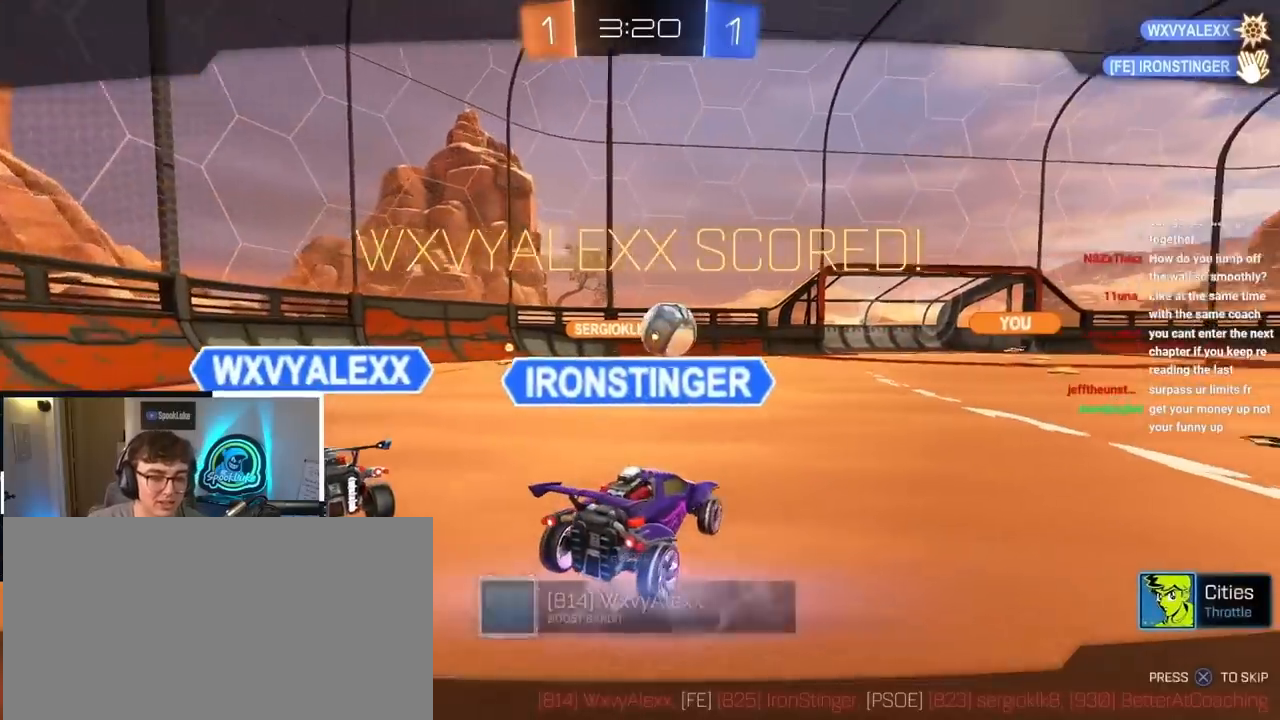
{"buttons": [], "left_stick": "center", "right_stick": "center", "events": []}
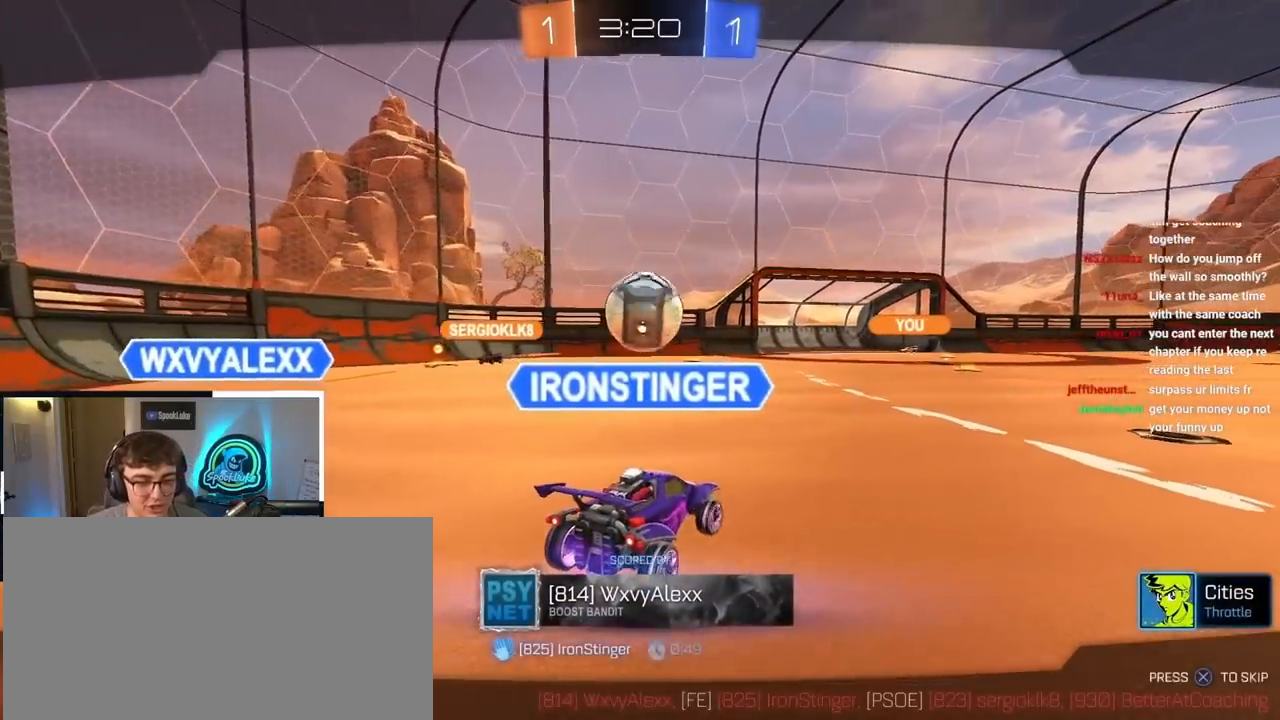
{"buttons": [], "left_stick": "center", "right_stick": "center", "events": []}
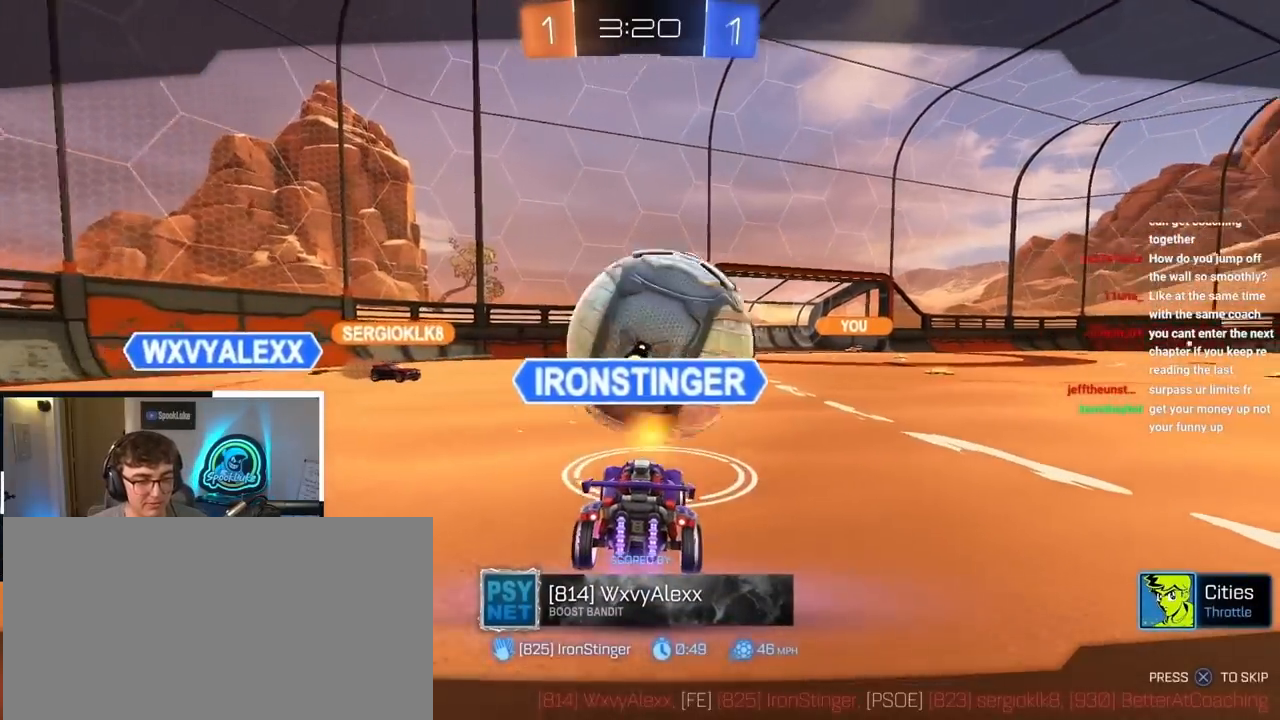
{"buttons": [], "left_stick": "center", "right_stick": "center", "events": []}
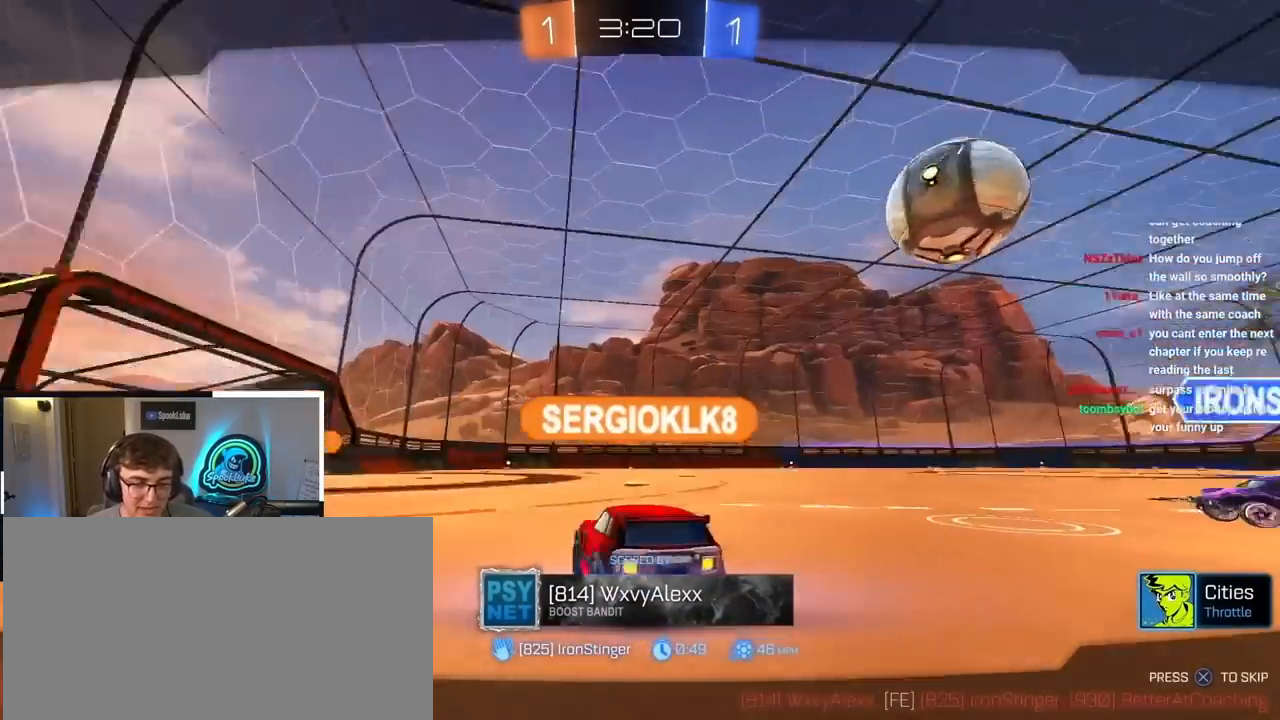
{"buttons": [], "left_stick": "center", "right_stick": "center", "events": []}
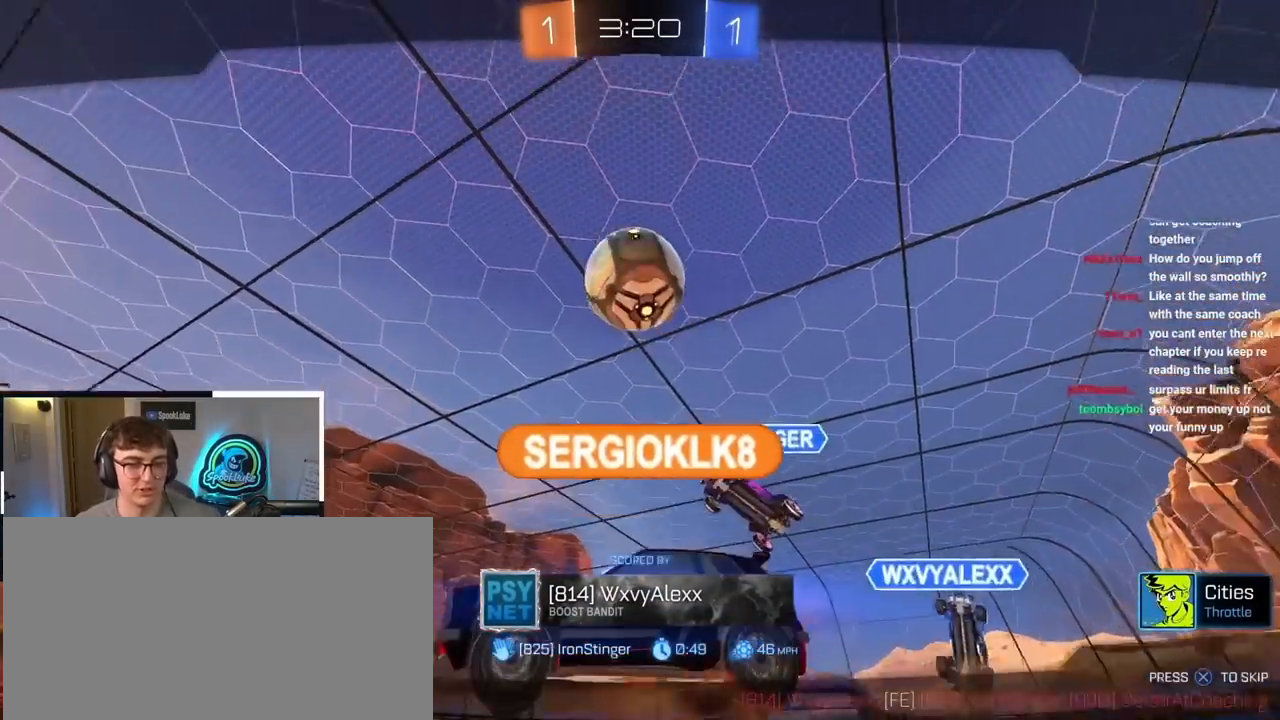
{"buttons": [], "left_stick": "center", "right_stick": "center", "events": []}
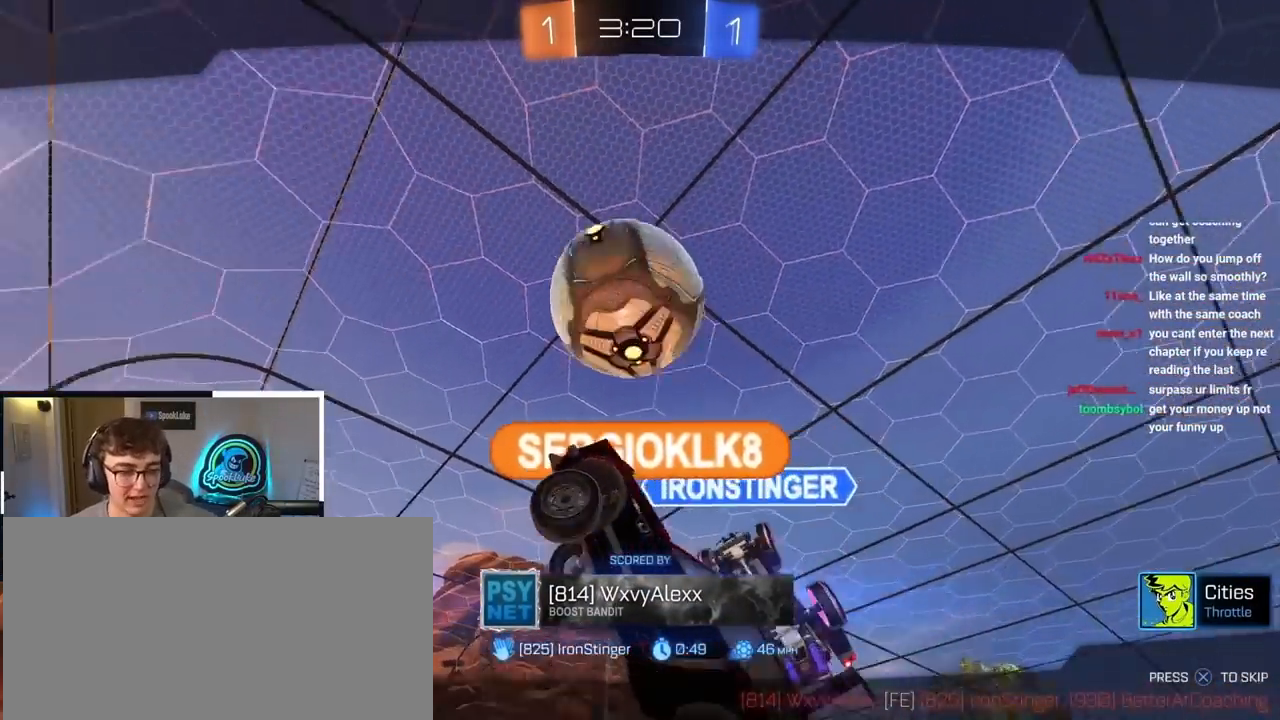
{"buttons": [], "left_stick": "up", "right_stick": "center", "events": [[133, "left_stick", "up"], [250, "TRIANGLE", "down"], [350, "TRIANGLE", "up"]]}
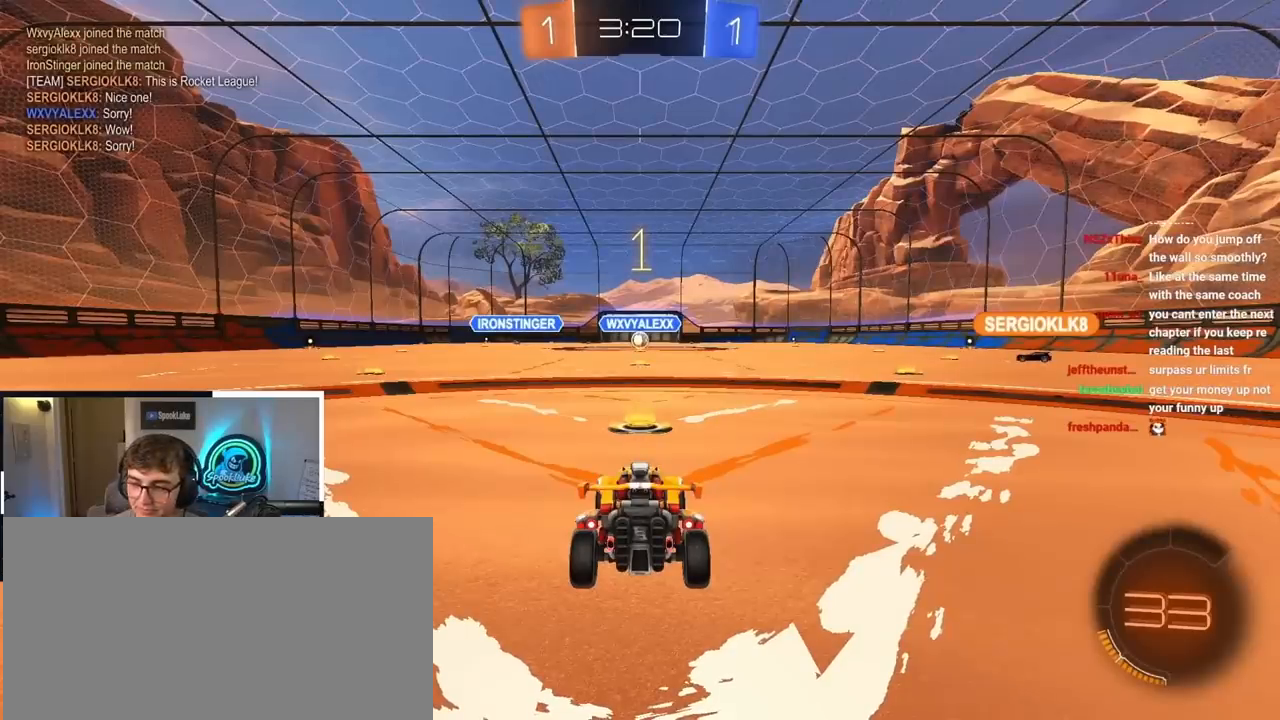
{"buttons": [], "left_stick": "up", "right_stick": "center", "events": [[400, "TRIANGLE", "down"], [467, "TRIANGLE", "up"]]}
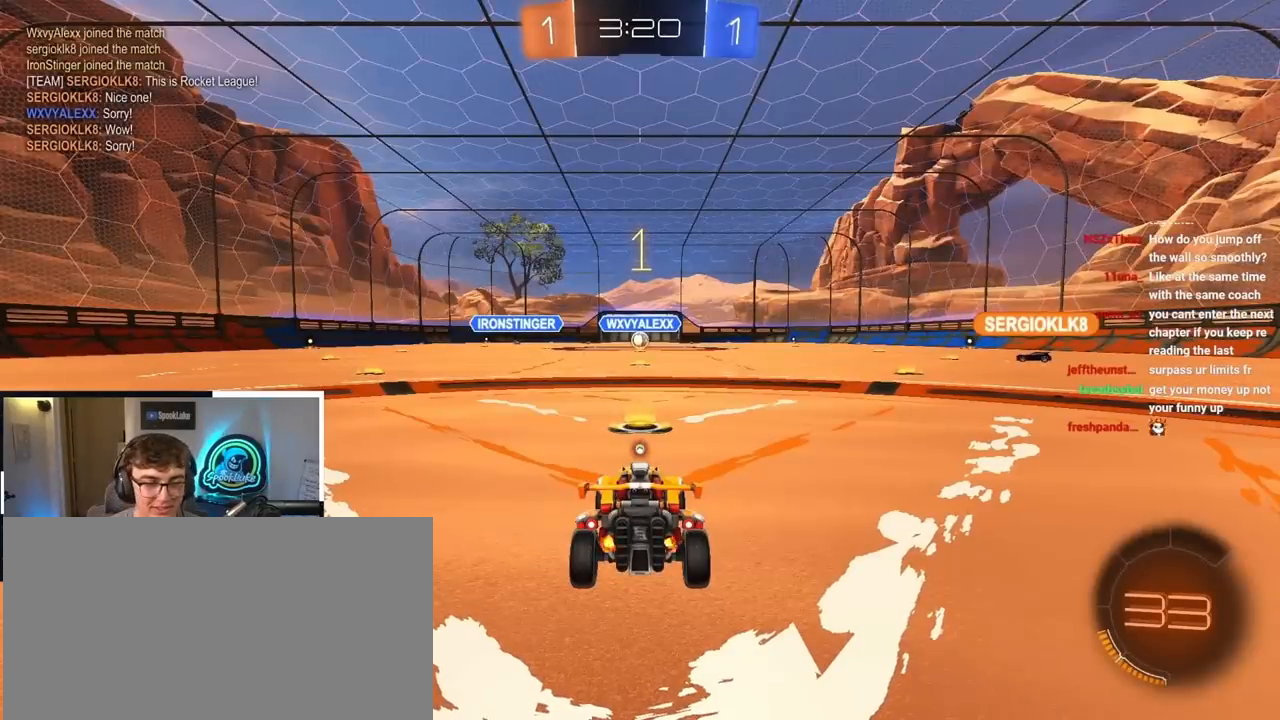
{"buttons": [], "left_stick": "up", "right_stick": "center", "events": []}
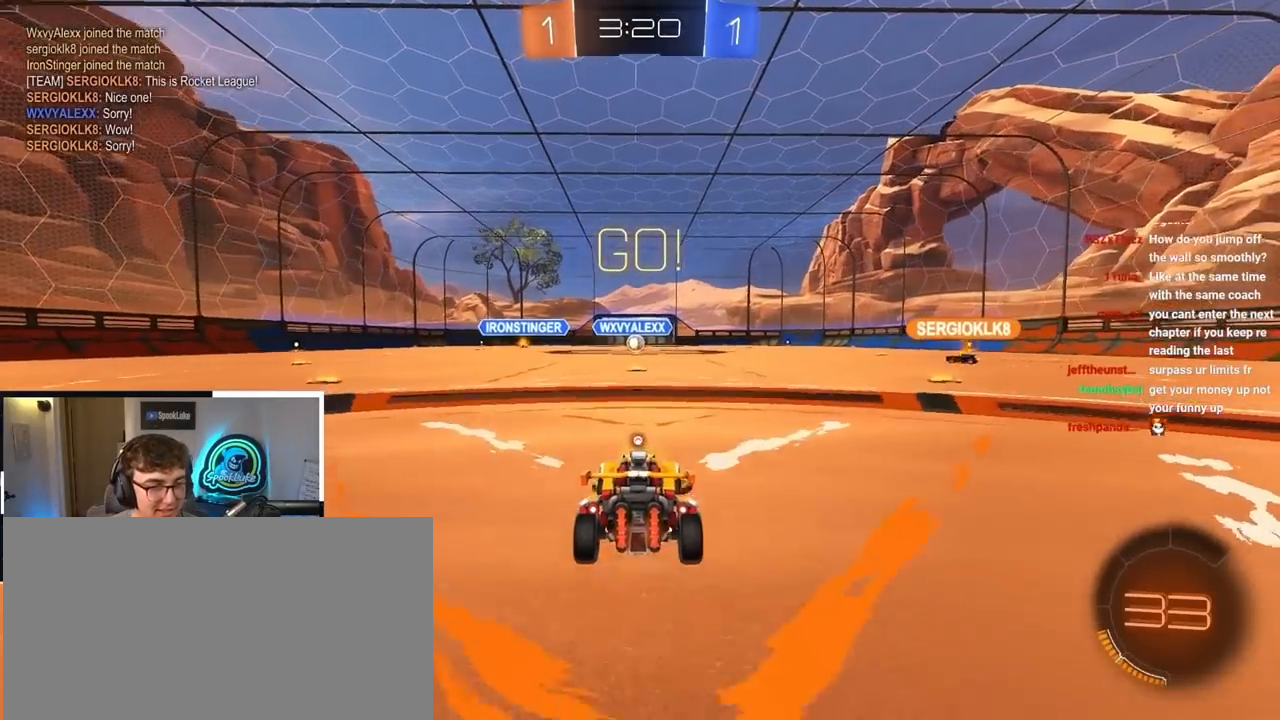
{"buttons": ["TRIANGLE"], "left_stick": "up", "right_stick": "center", "events": [[17, "CROSS", "down"], [117, "CROSS", "up"], [200, "CROSS", "down"], [283, "CROSS", "up"], [383, "TRIANGLE", "down"]]}
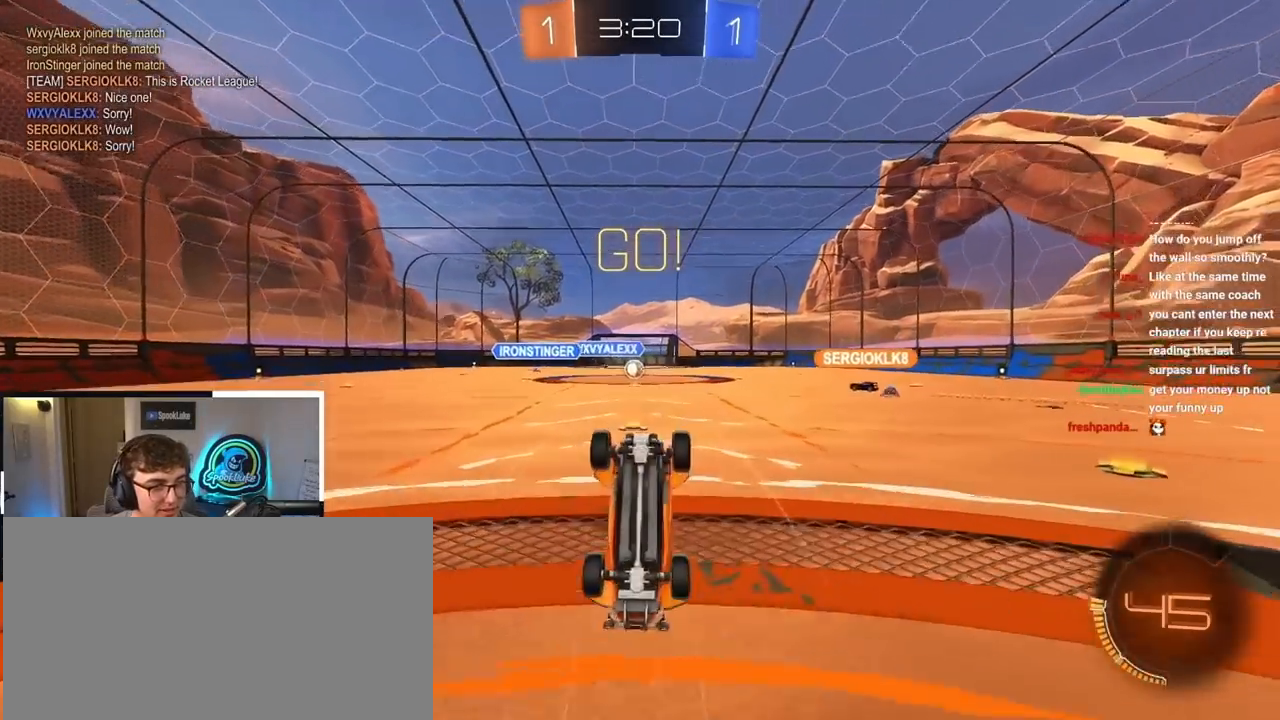
{"buttons": [], "left_stick": "center", "right_stick": "center", "events": [[33, "TRIANGLE", "up"], [50, "left_stick", "center"]]}
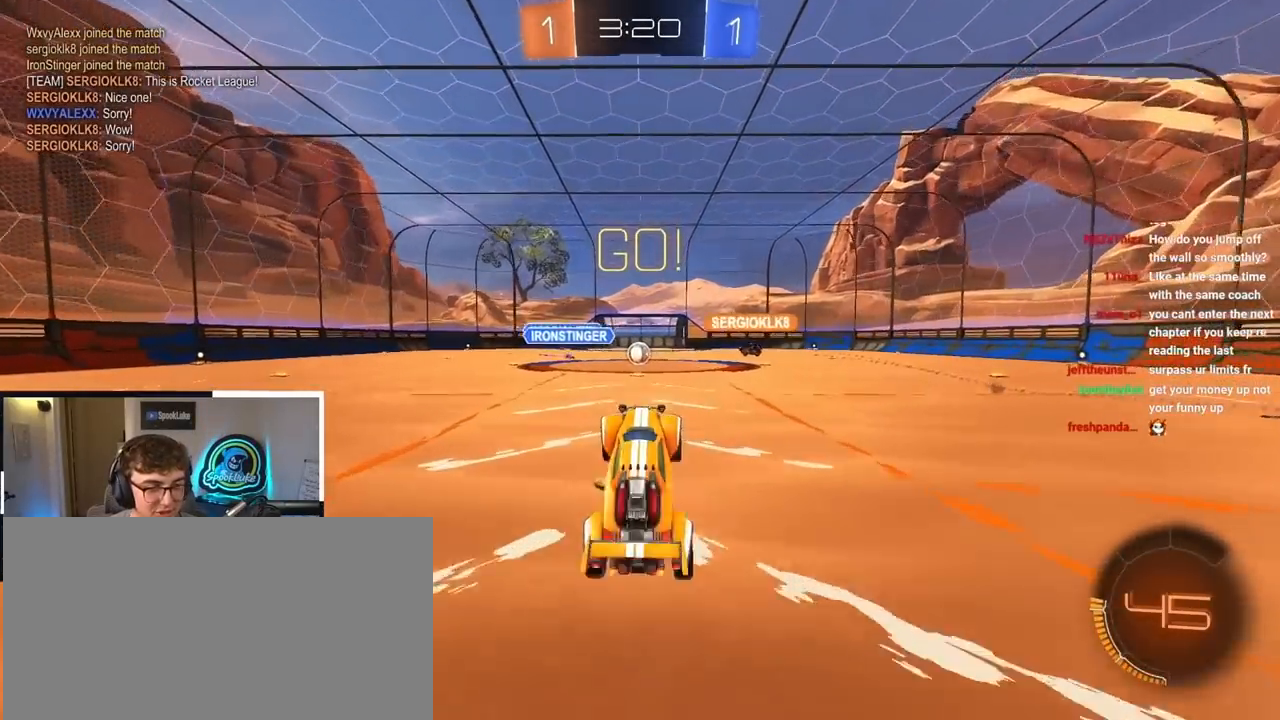
{"buttons": [], "left_stick": "up", "right_stick": "center", "events": [[383, "left_stick", "up"]]}
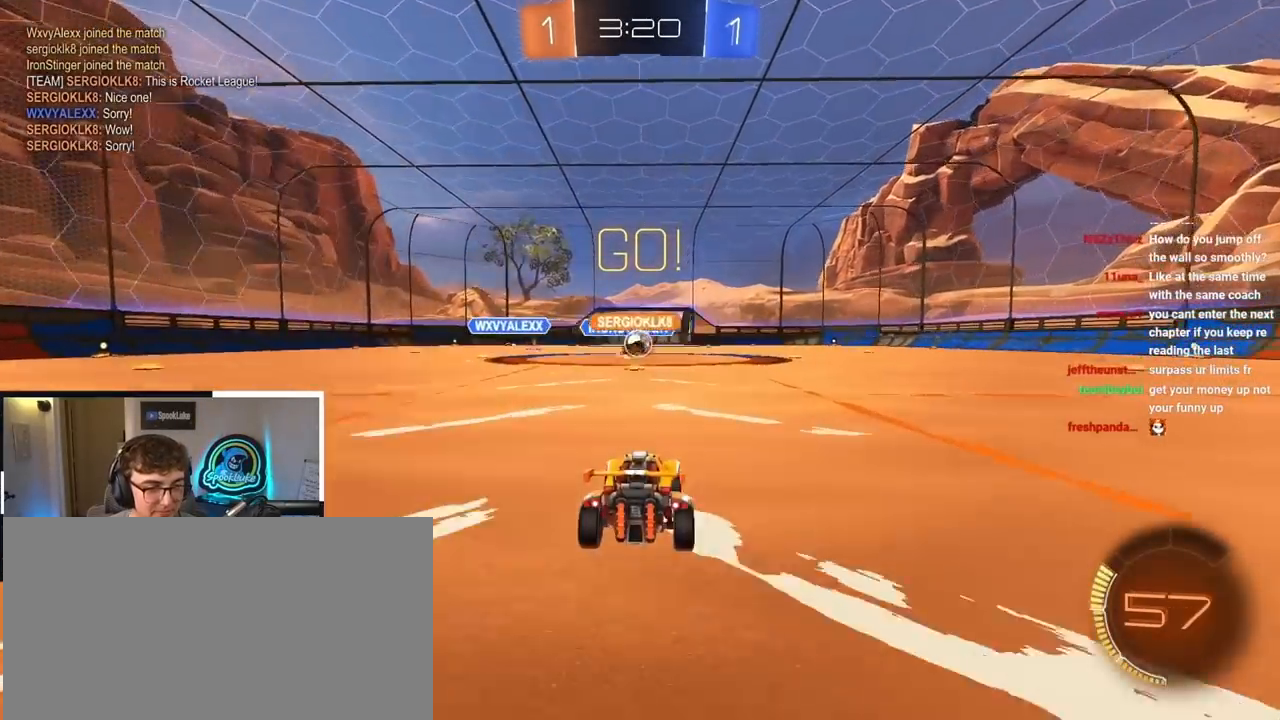
{"buttons": [], "left_stick": "up-right", "right_stick": "center", "events": [[217, "left_stick", "up-right"], [367, "R1", "down"], [467, "R1", "up"]]}
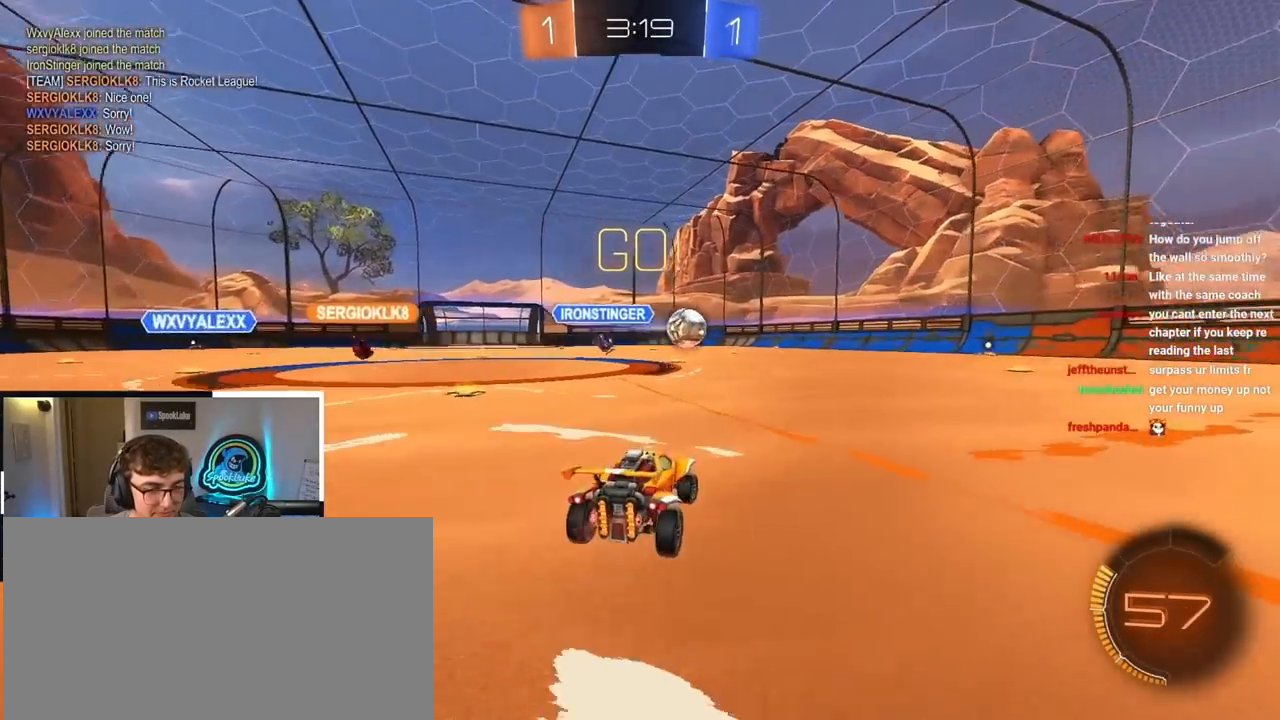
{"buttons": ["L2"], "left_stick": "up", "right_stick": "center", "events": [[250, "L2", "down"], [383, "left_stick", "up"]]}
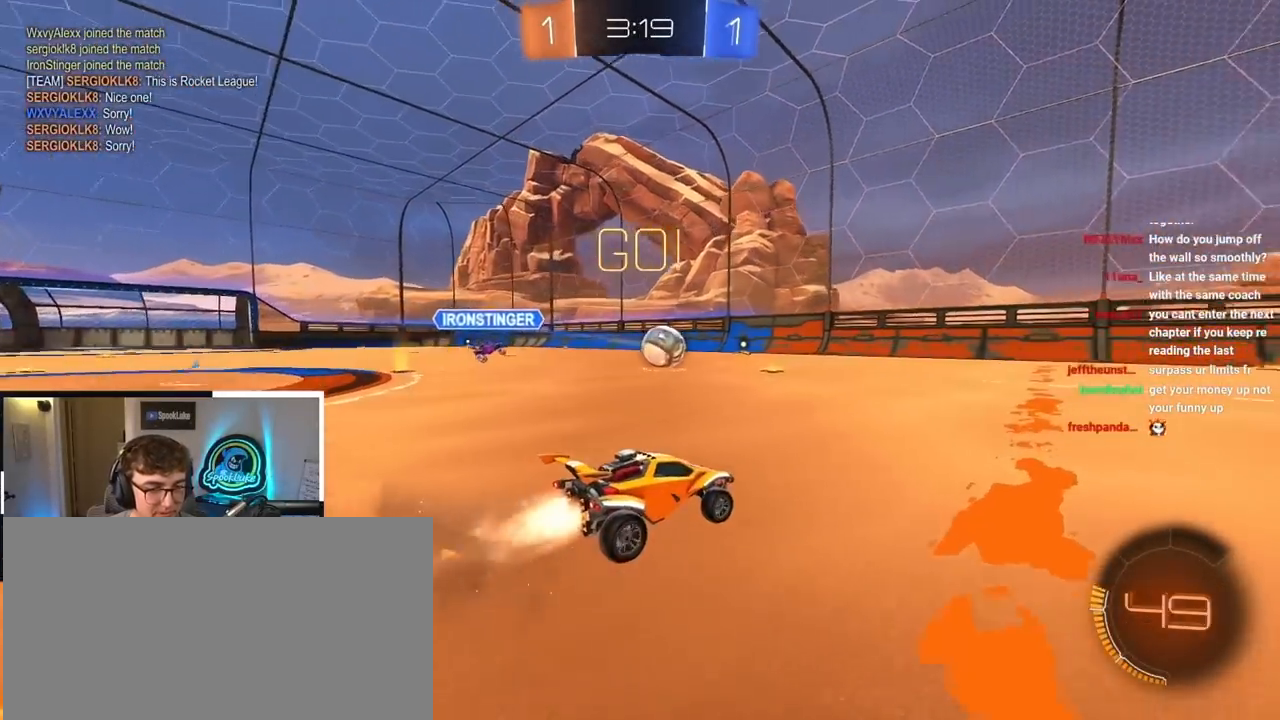
{"buttons": [], "left_stick": "up", "right_stick": "center", "events": [[333, "L2", "up"]]}
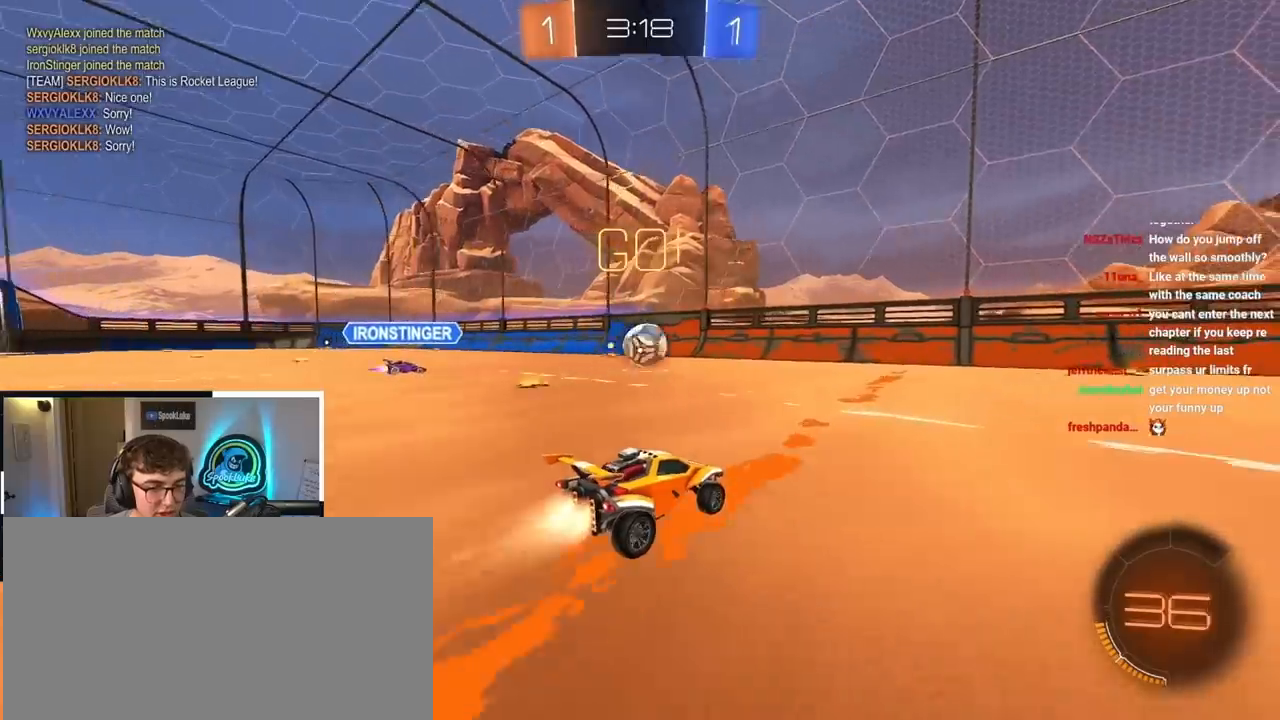
{"buttons": [], "left_stick": "up-right", "right_stick": "center", "events": [[317, "L2", "down"], [417, "L2", "up"], [417, "left_stick", "up-right"]]}
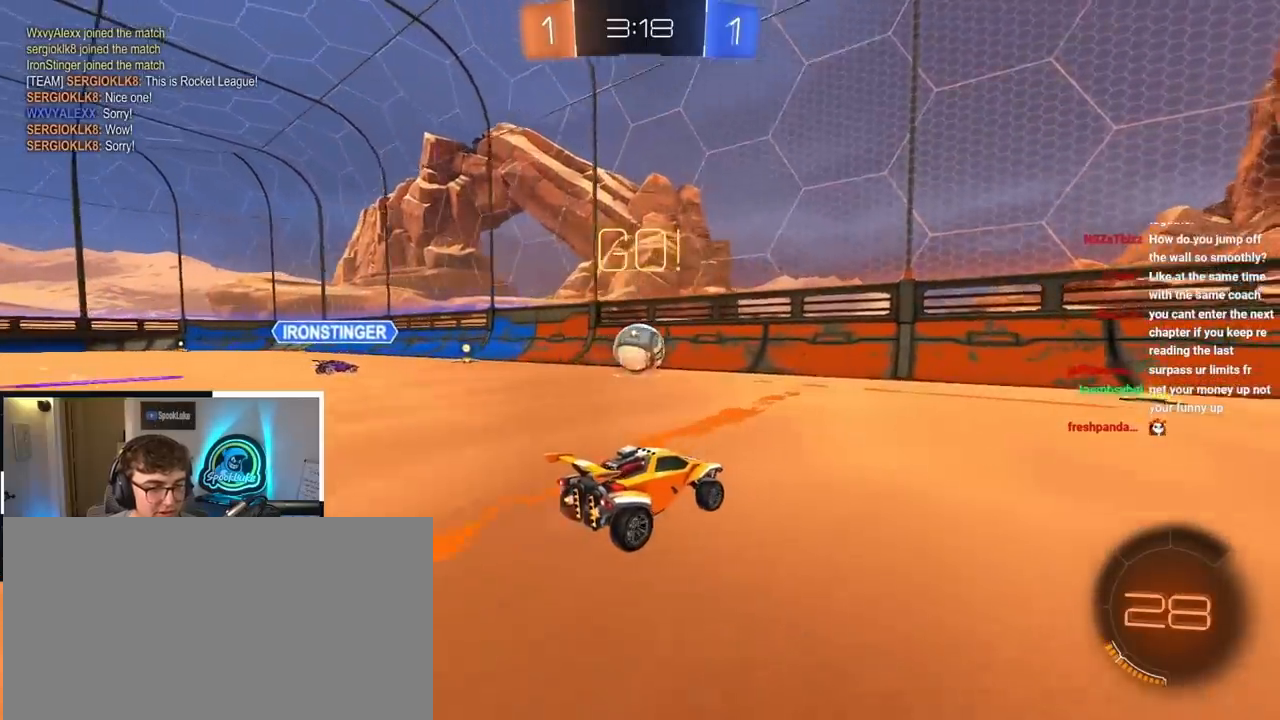
{"buttons": [], "left_stick": "up-right", "right_stick": "center", "events": [[233, "TRIANGLE", "down"], [367, "TRIANGLE", "up"]]}
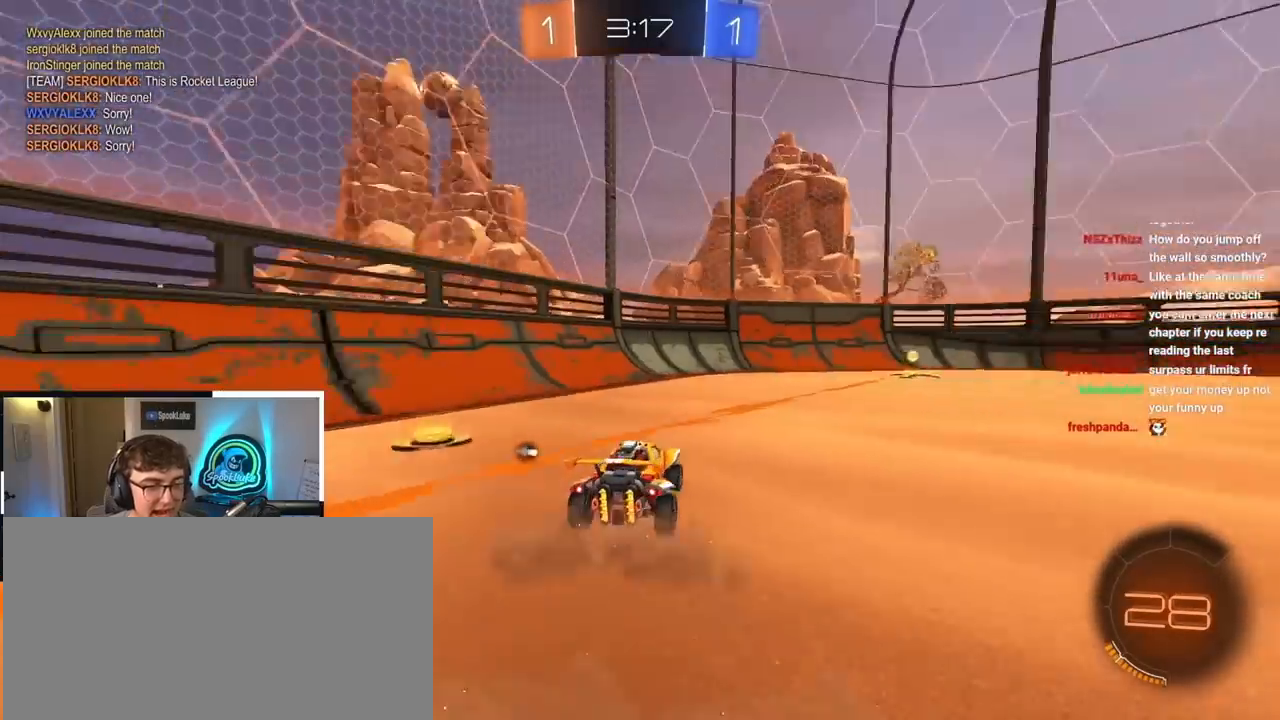
{"buttons": [], "left_stick": "up", "right_stick": "center", "events": [[317, "TRIANGLE", "down"], [400, "TRIANGLE", "up"], [433, "left_stick", "up"]]}
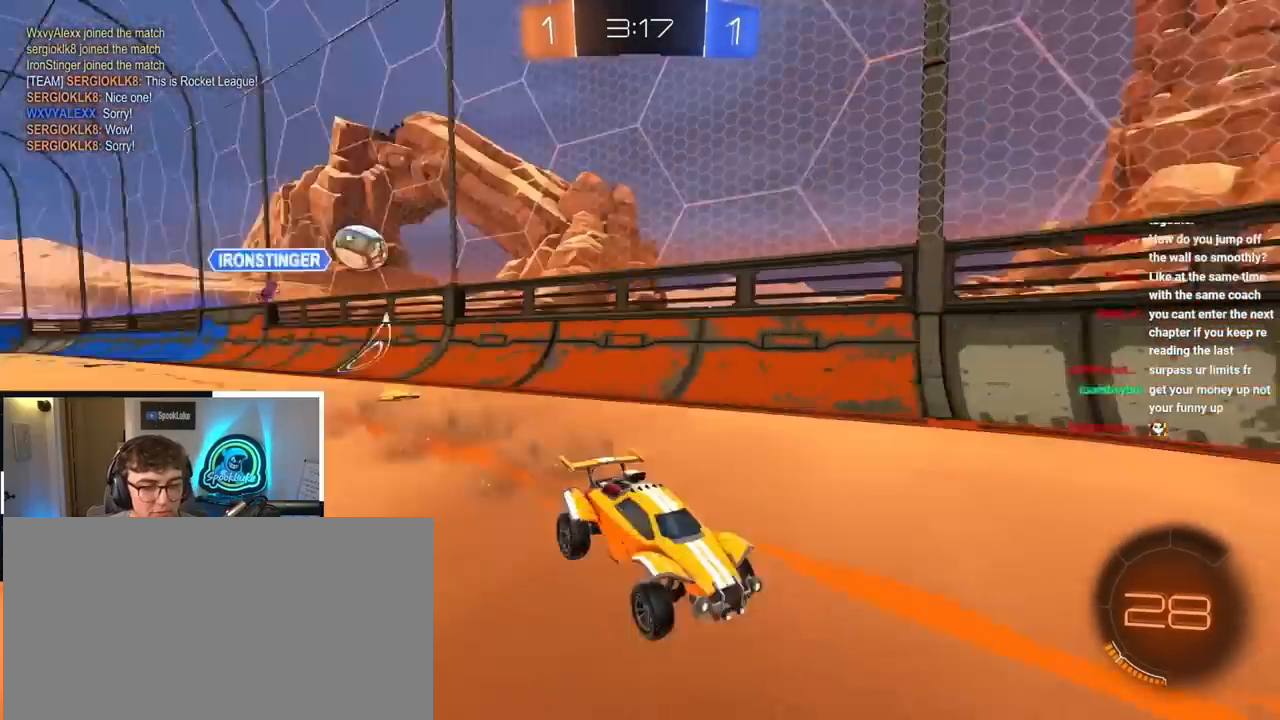
{"buttons": [], "left_stick": "left", "right_stick": "center", "events": [[33, "left_stick", "center"], [167, "left_stick", "down"], [333, "left_stick", "center"], [467, "left_stick", "left"]]}
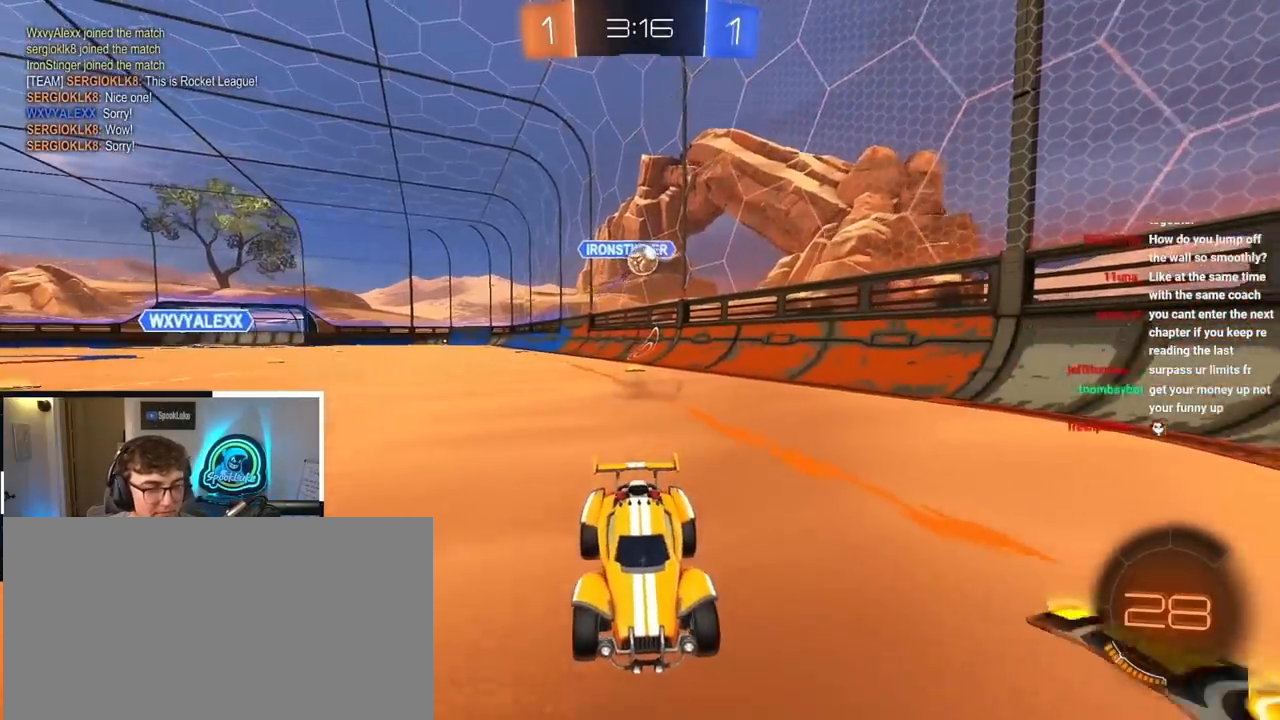
{"buttons": [], "left_stick": "center", "right_stick": "center", "events": [[183, "left_stick", "up"], [233, "left_stick", "up-right"], [350, "R1", "down"], [500, "R1", "up"], [500, "left_stick", "center"]]}
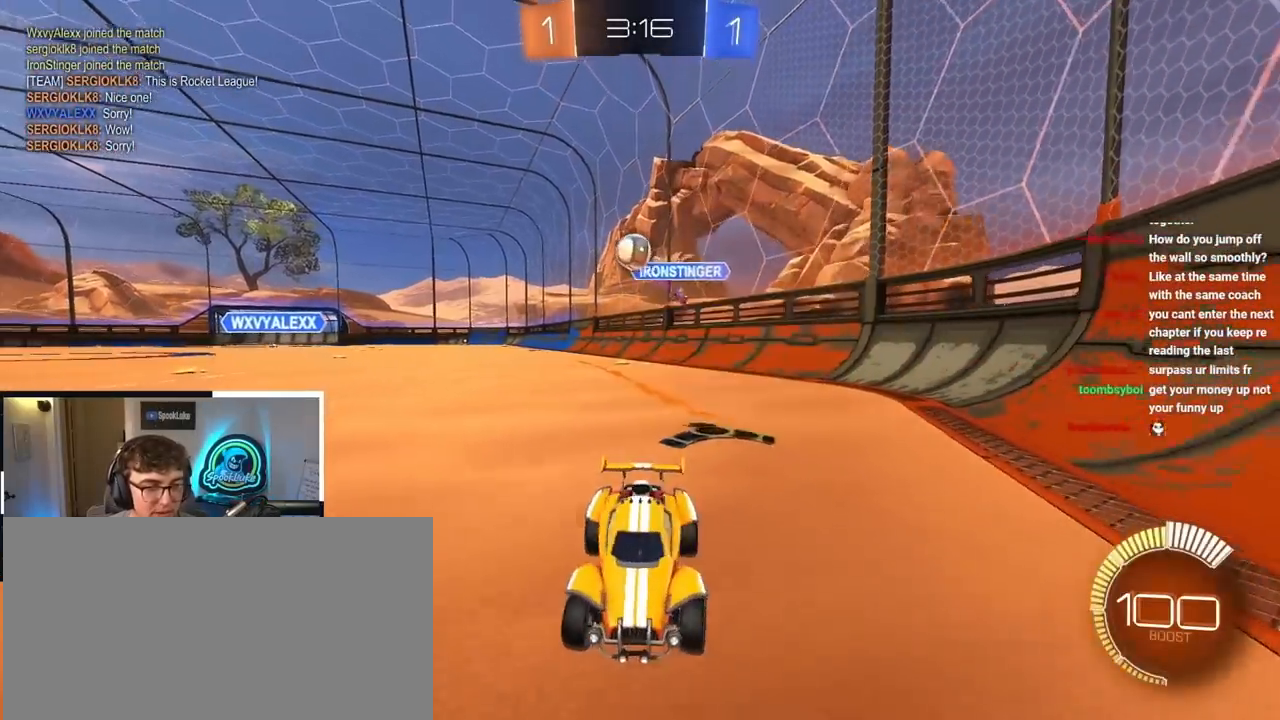
{"buttons": [], "left_stick": "left", "right_stick": "center", "events": [[117, "left_stick", "down"], [217, "left_stick", "up-right"], [367, "left_stick", "center"], [483, "left_stick", "left"]]}